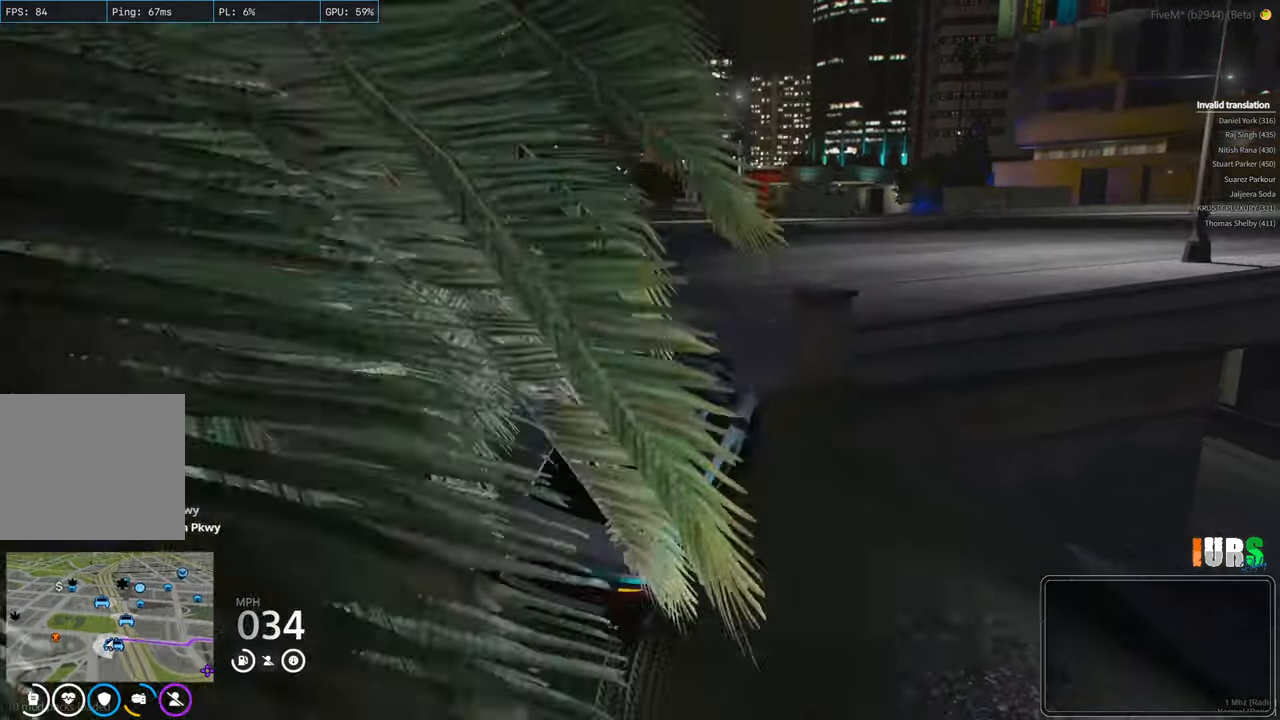
Gameplay with keyboard; each line is a JSON object with the keys held at the frame after it. "events" lists presses ("down") and releases ("up") of "a", "ctrl", "d", "e", "q", "s", "shift", "space" and "w" between this image and that frame as [ms after this image, input, new state], when the widget could be followed in between. No other keys are recorded. Mouse input is not recorded.
{"keys": [], "events": [[250, "a", "down"], [400, "a", "up"]]}
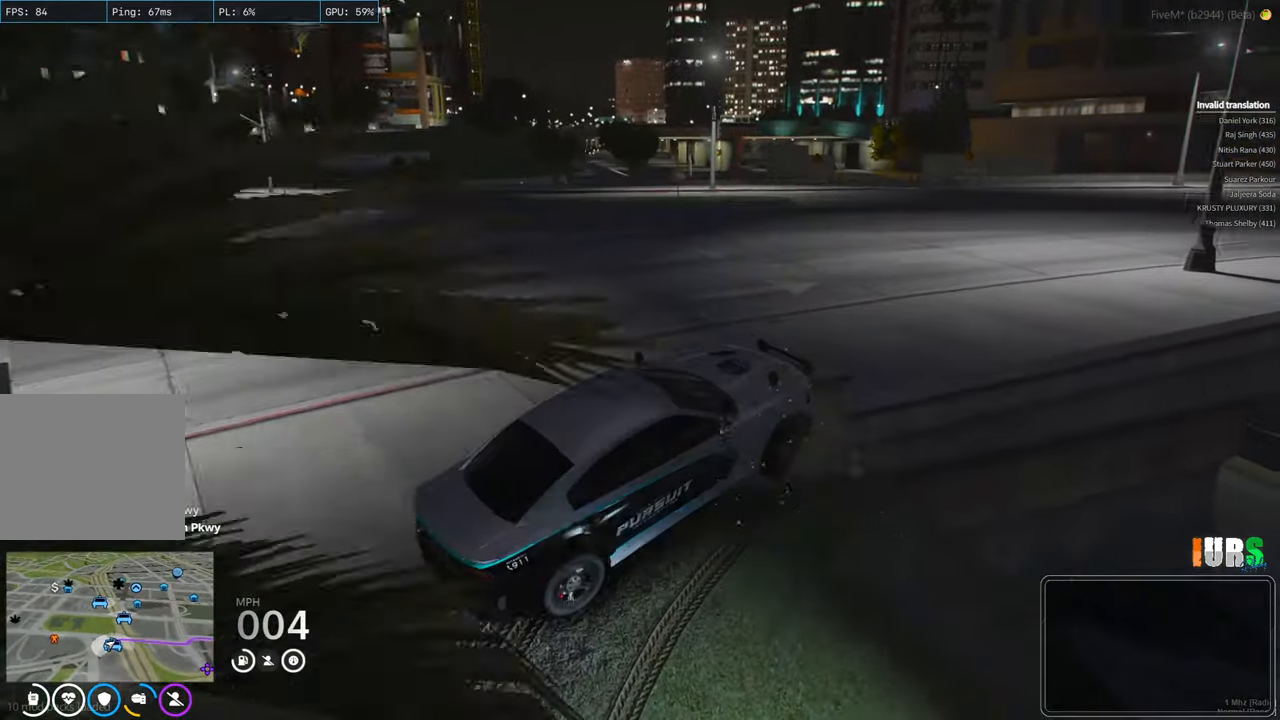
{"keys": ["d", "s"], "events": [[116, "s", "down"], [166, "d", "down"]]}
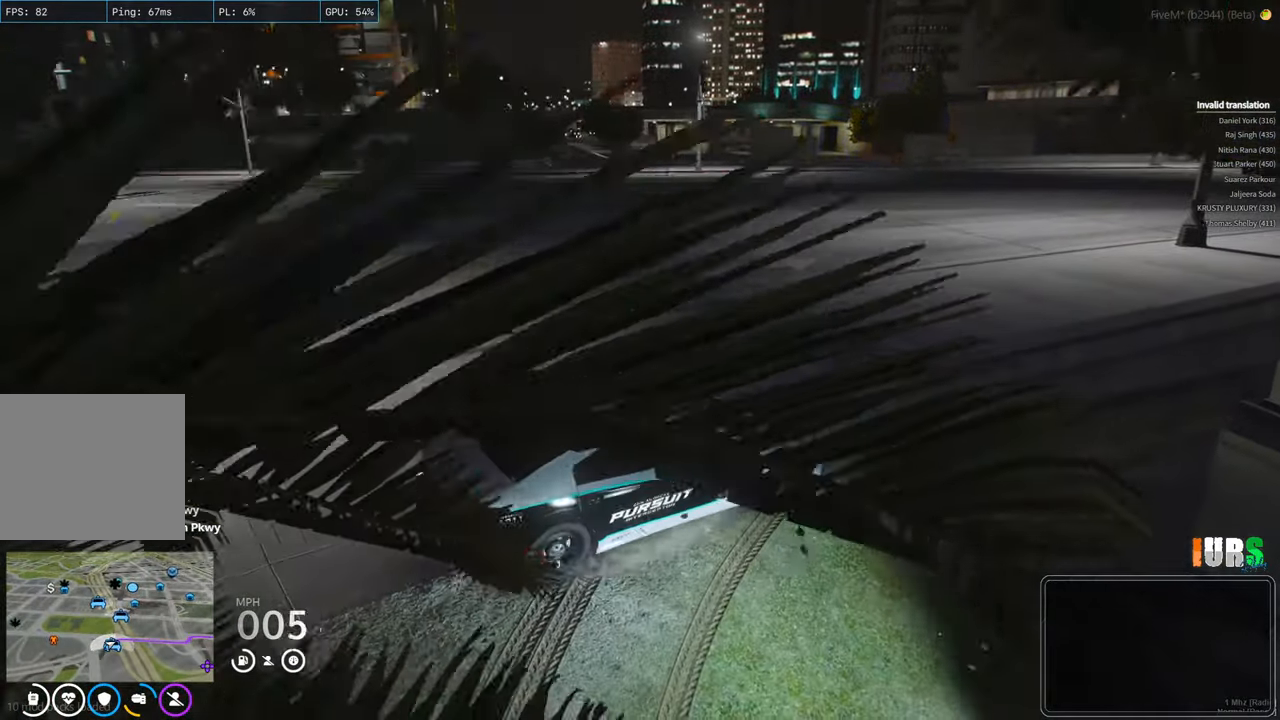
{"keys": ["a", "w"], "events": [[133, "s", "up"], [233, "w", "down"], [300, "d", "up"], [333, "a", "down"]]}
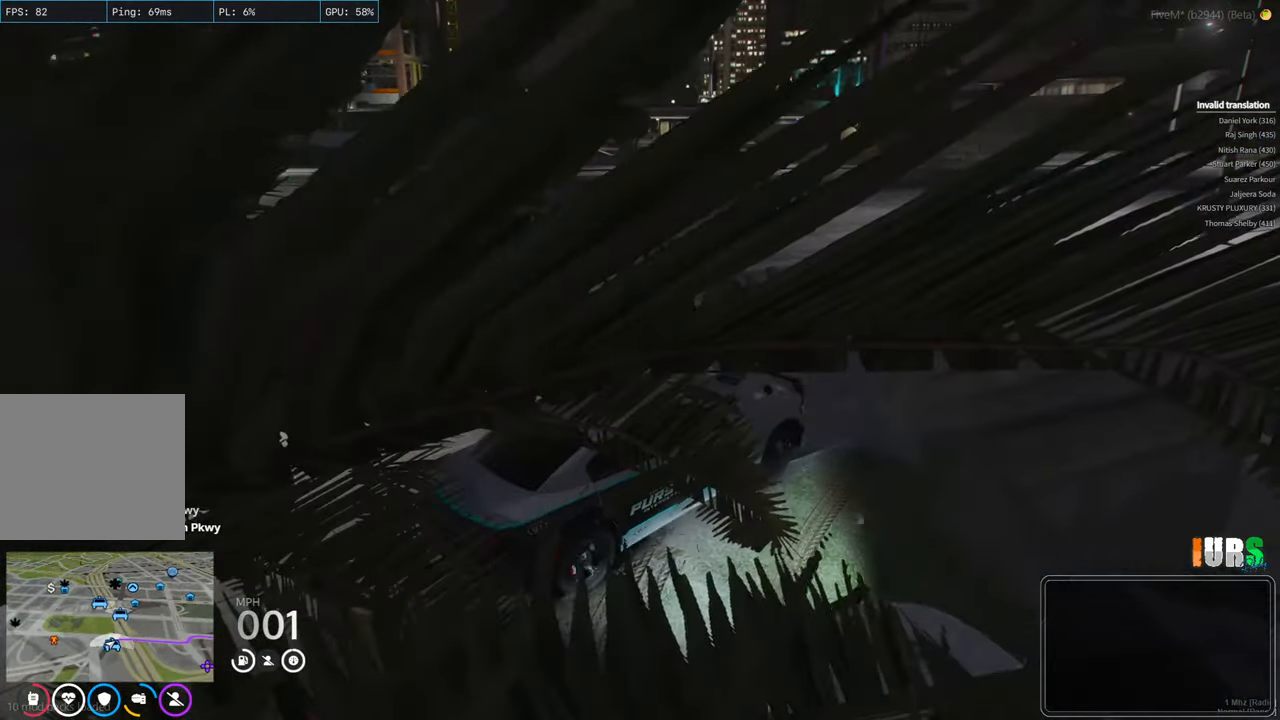
{"keys": ["w"], "events": [[316, "a", "up"]]}
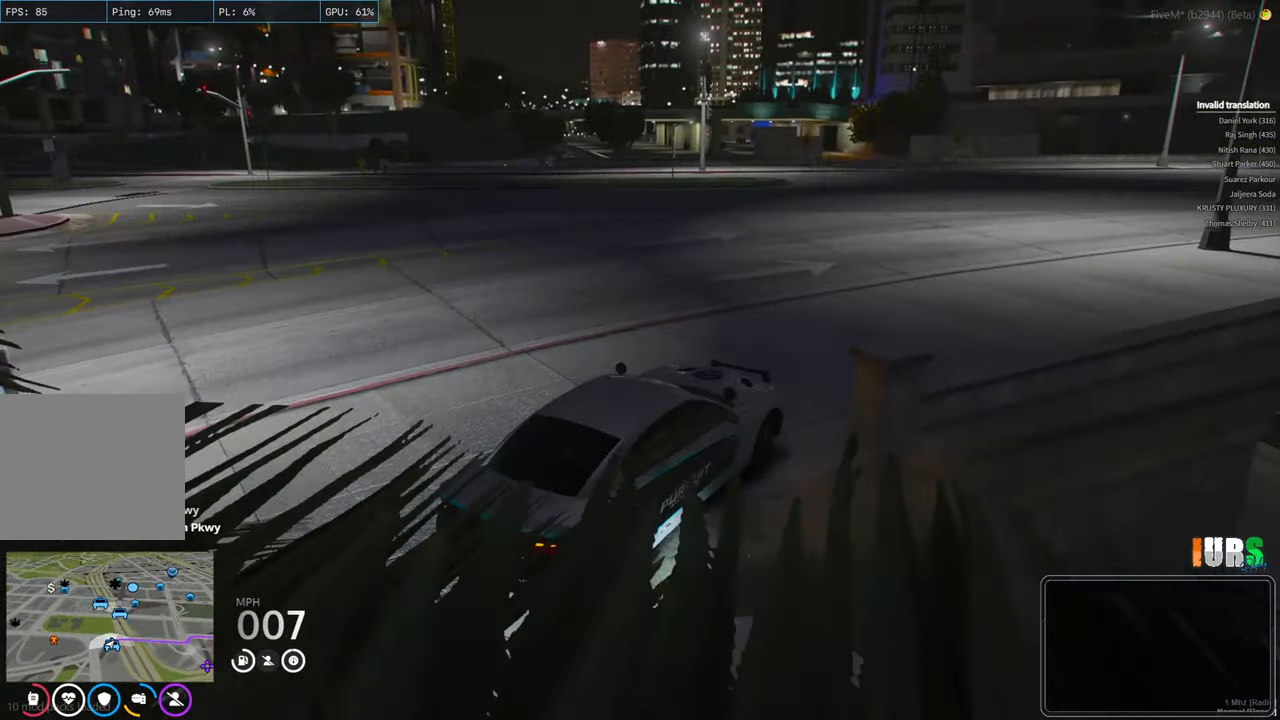
{"keys": ["d", "w"], "events": [[316, "d", "down"]]}
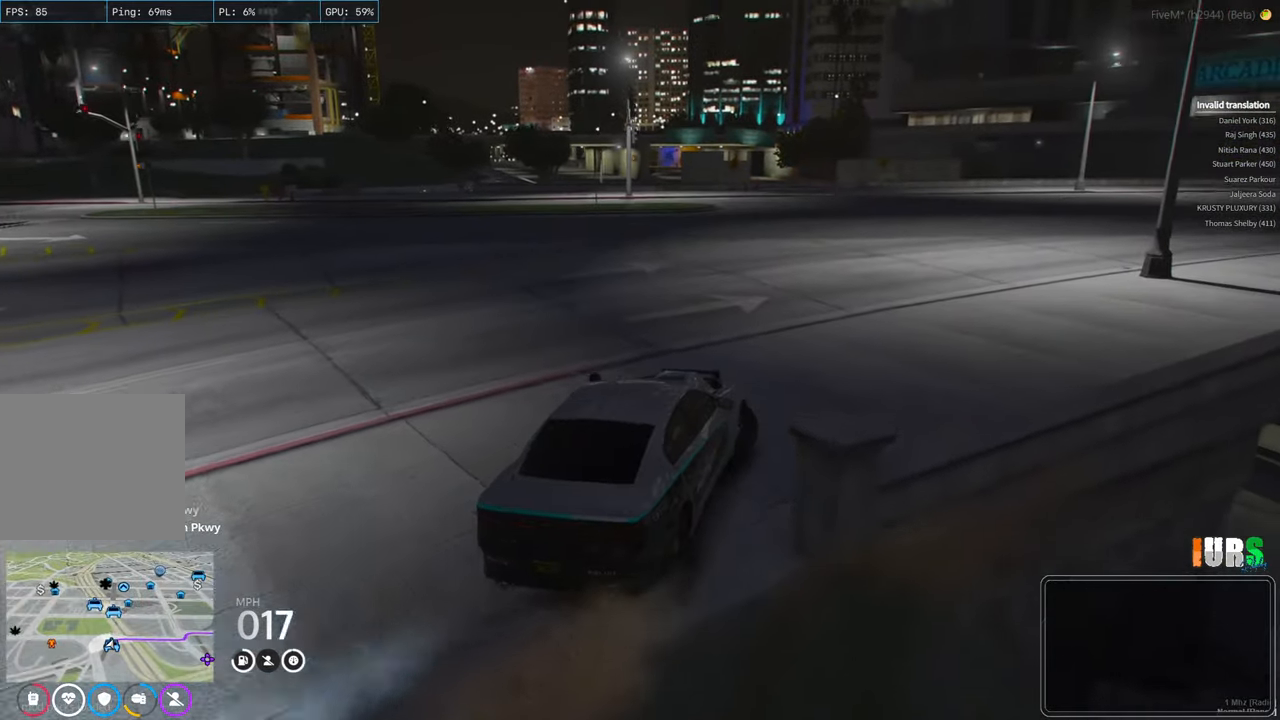
{"keys": ["w"], "events": [[50, "d", "up"]]}
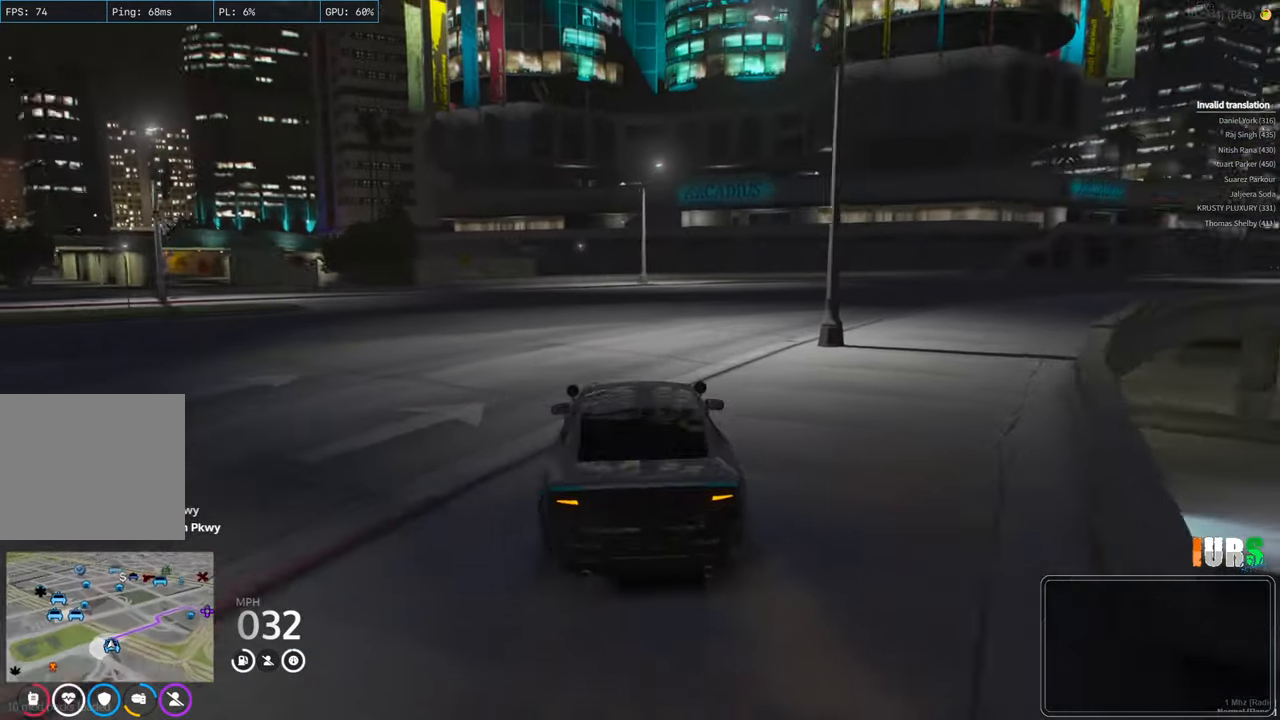
{"keys": ["d", "w"], "events": [[166, "d", "down"]]}
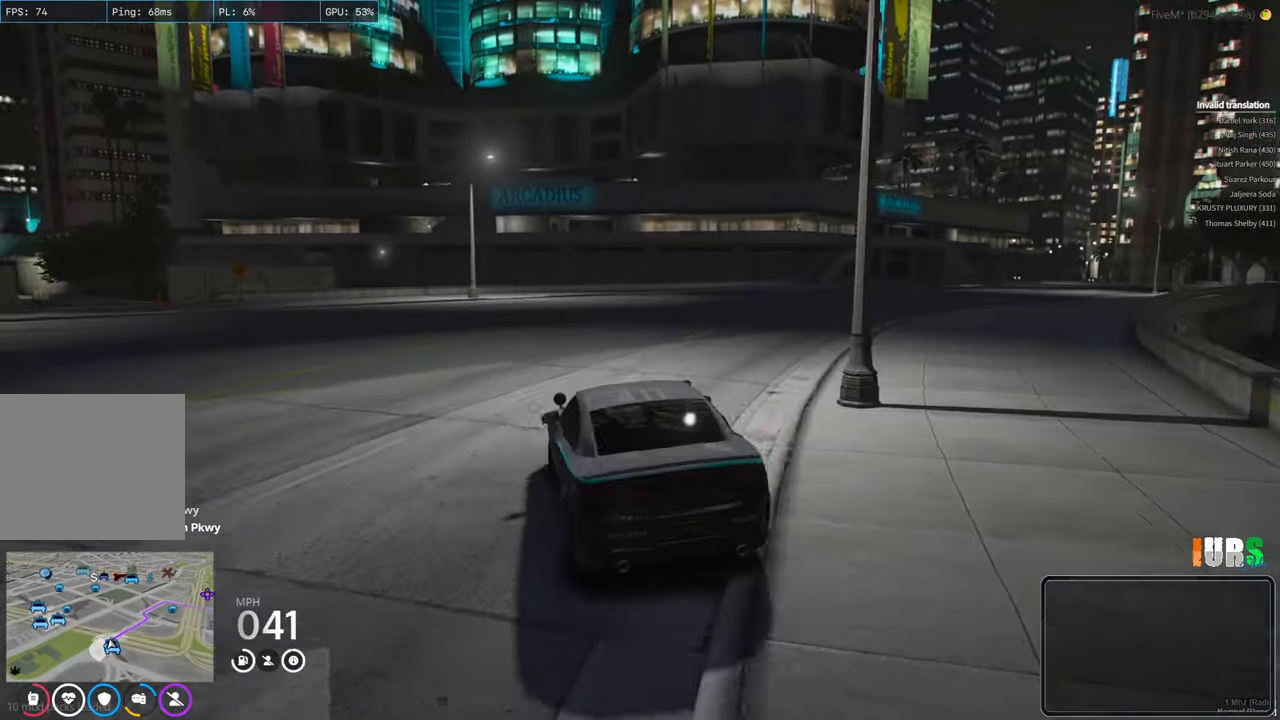
{"keys": ["w"], "events": [[350, "d", "up"]]}
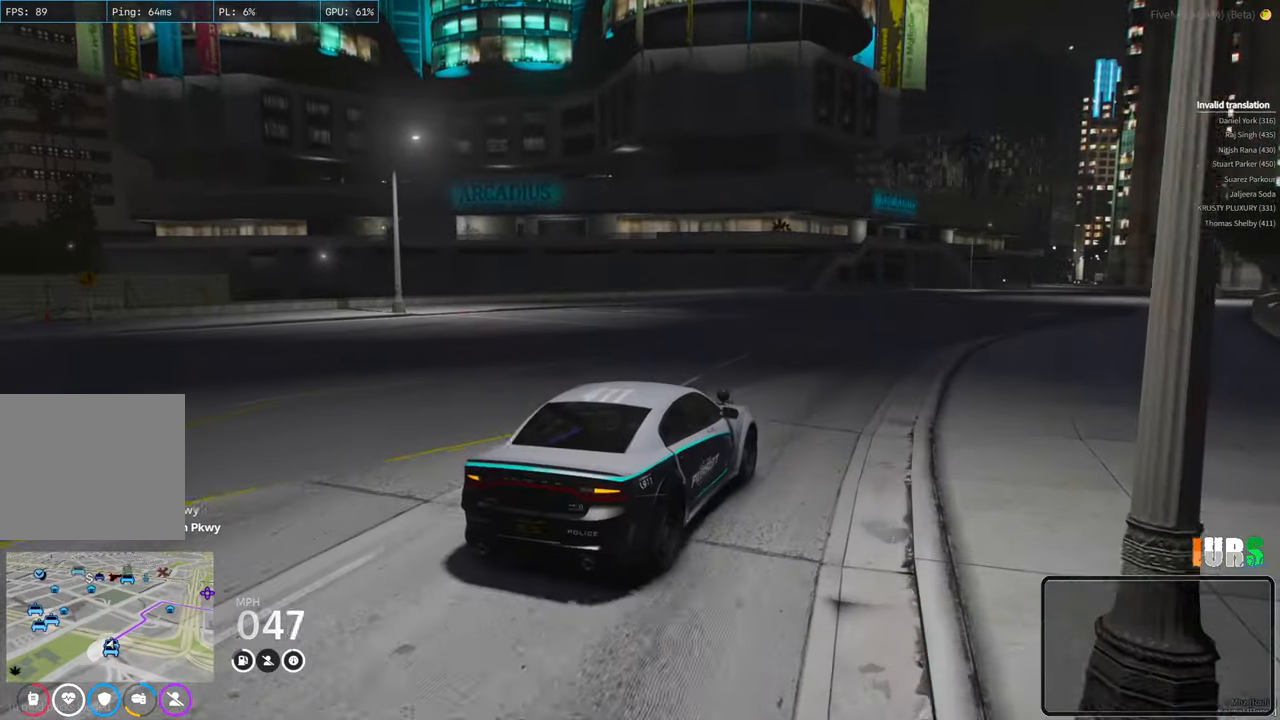
{"keys": ["q", "w"], "events": [[466, "q", "down"]]}
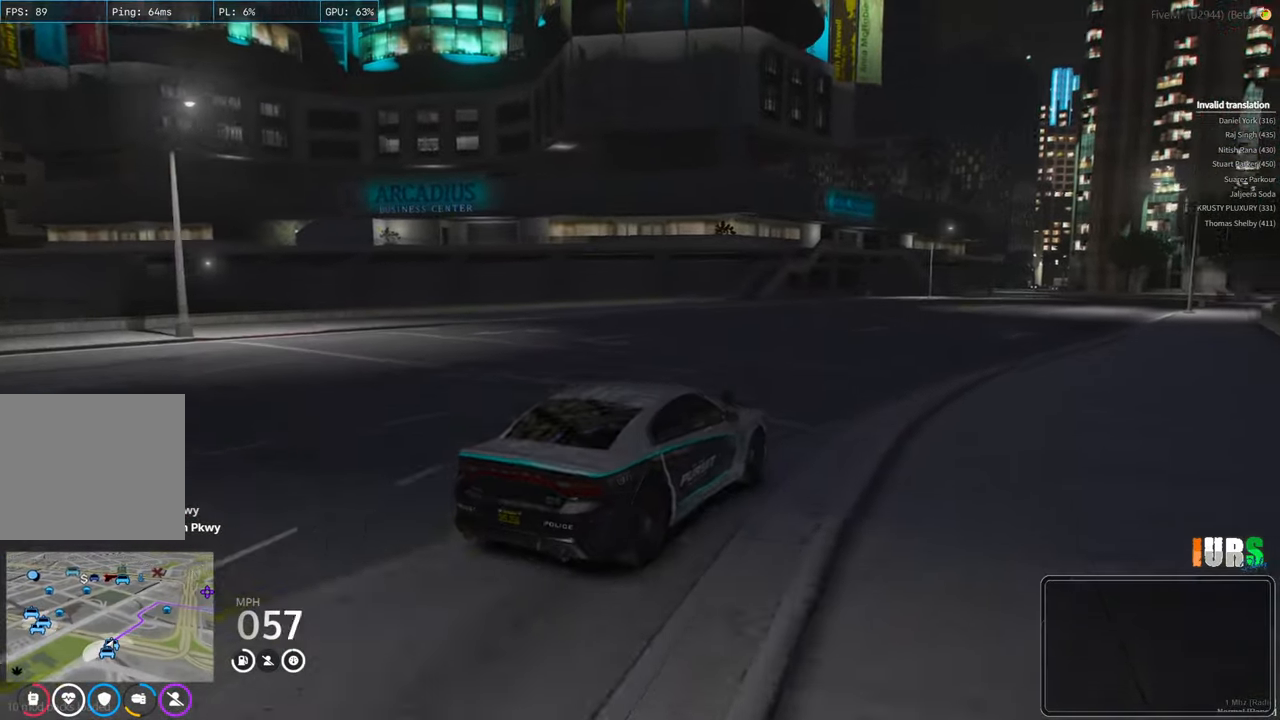
{"keys": ["d", "w"], "events": [[66, "q", "up"], [366, "d", "down"]]}
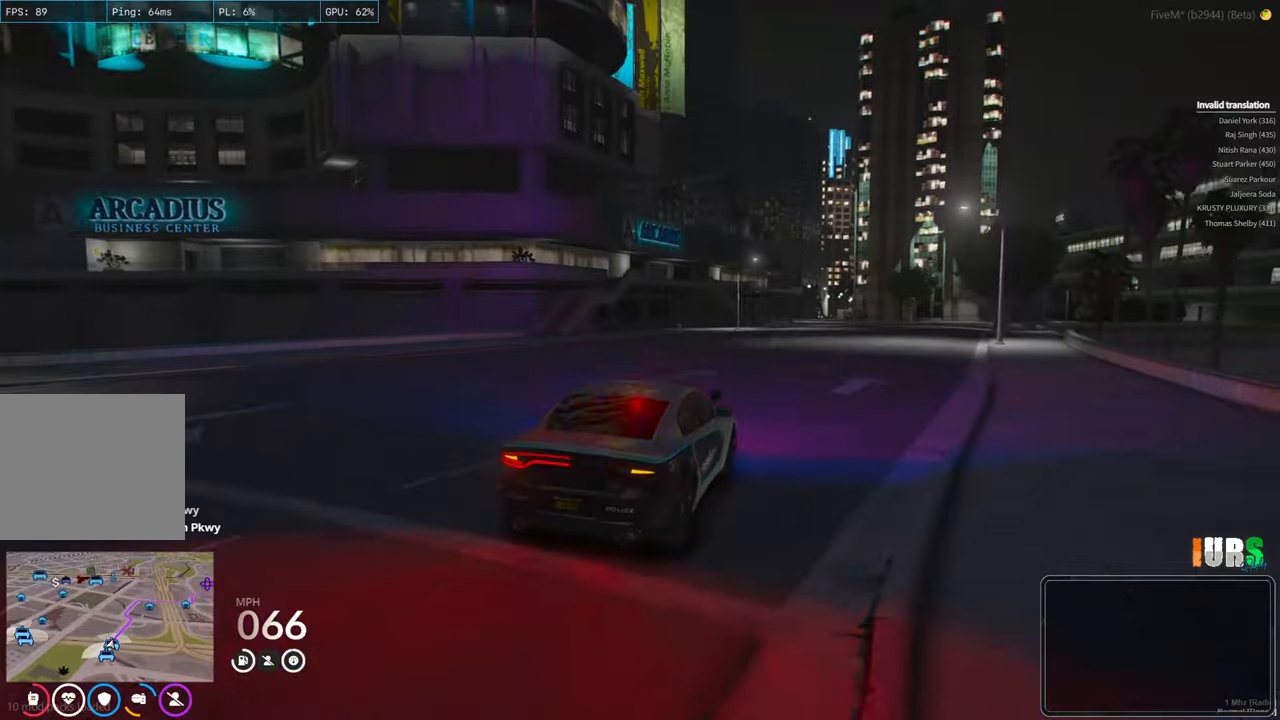
{"keys": ["w"], "events": [[16, "d", "up"], [266, "q", "down"], [366, "q", "up"]]}
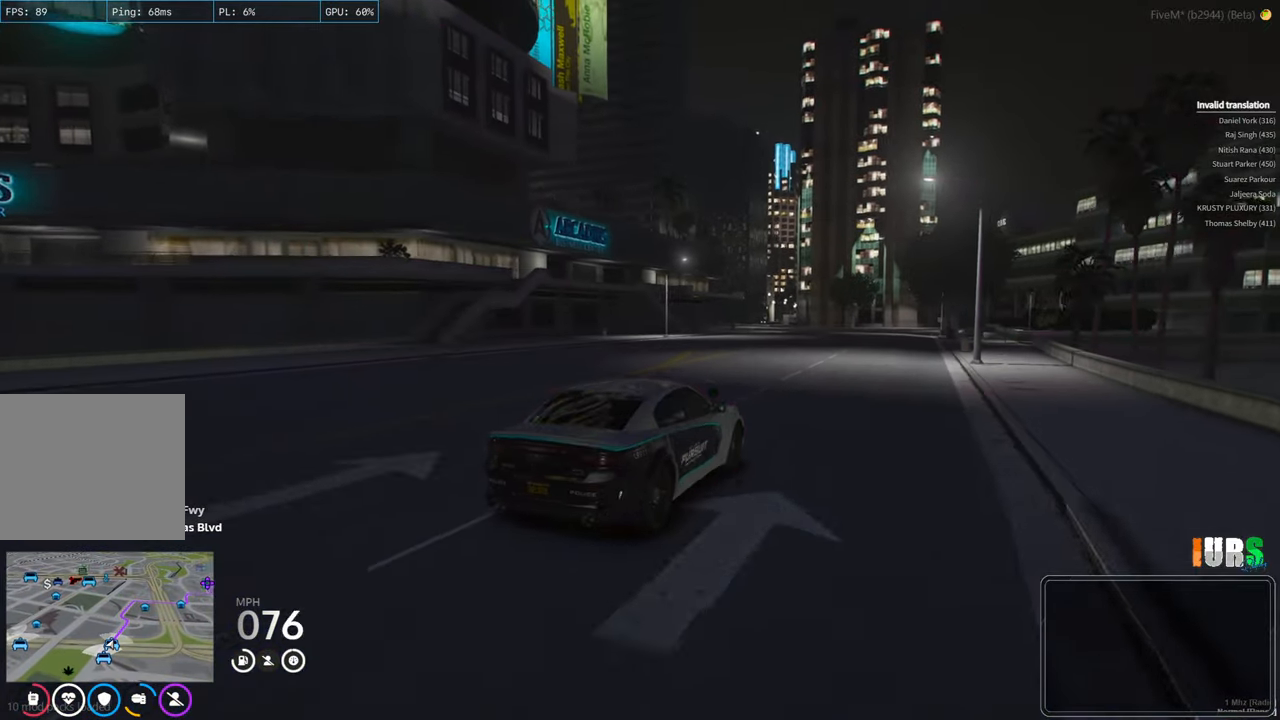
{"keys": ["w"], "events": []}
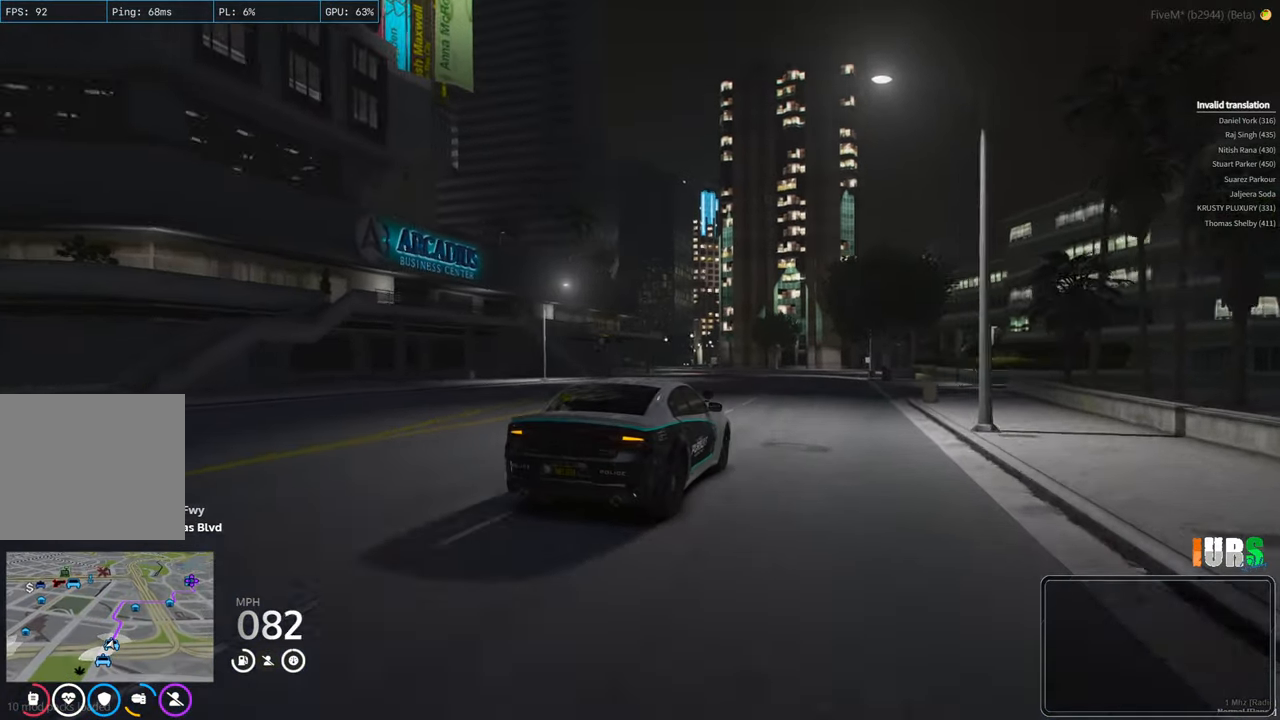
{"keys": ["w"], "events": []}
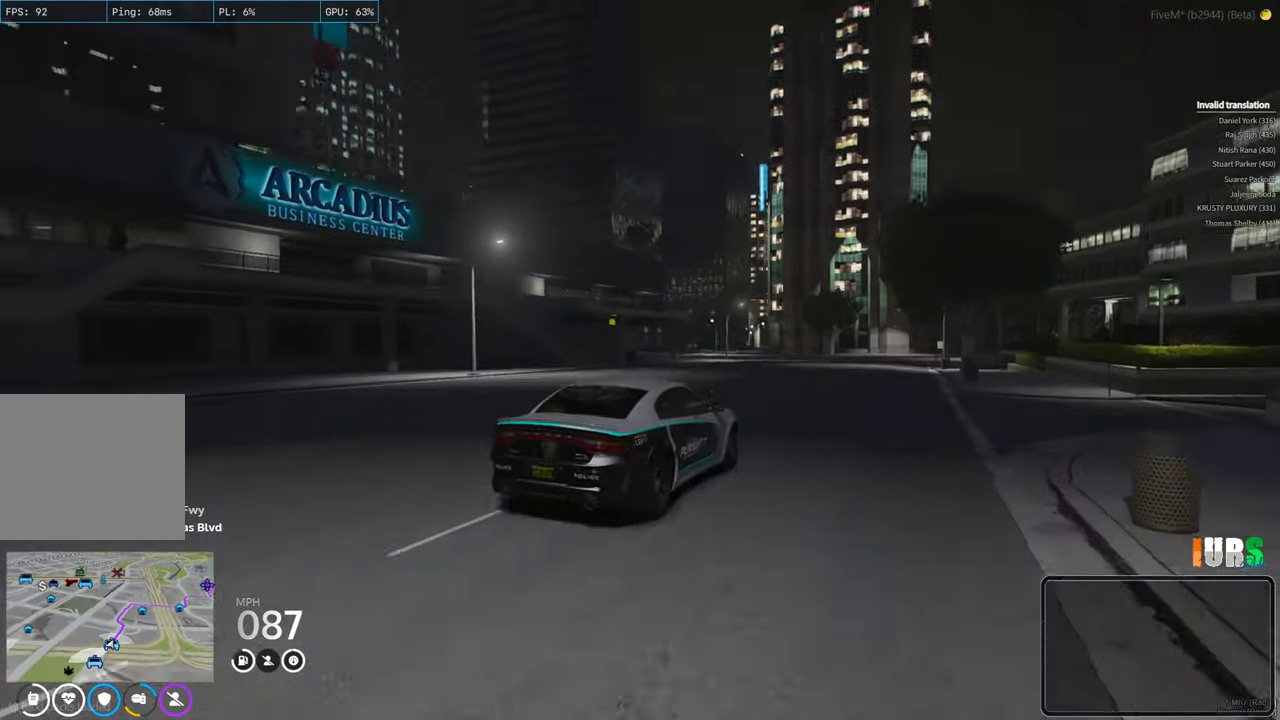
{"keys": ["w"], "events": []}
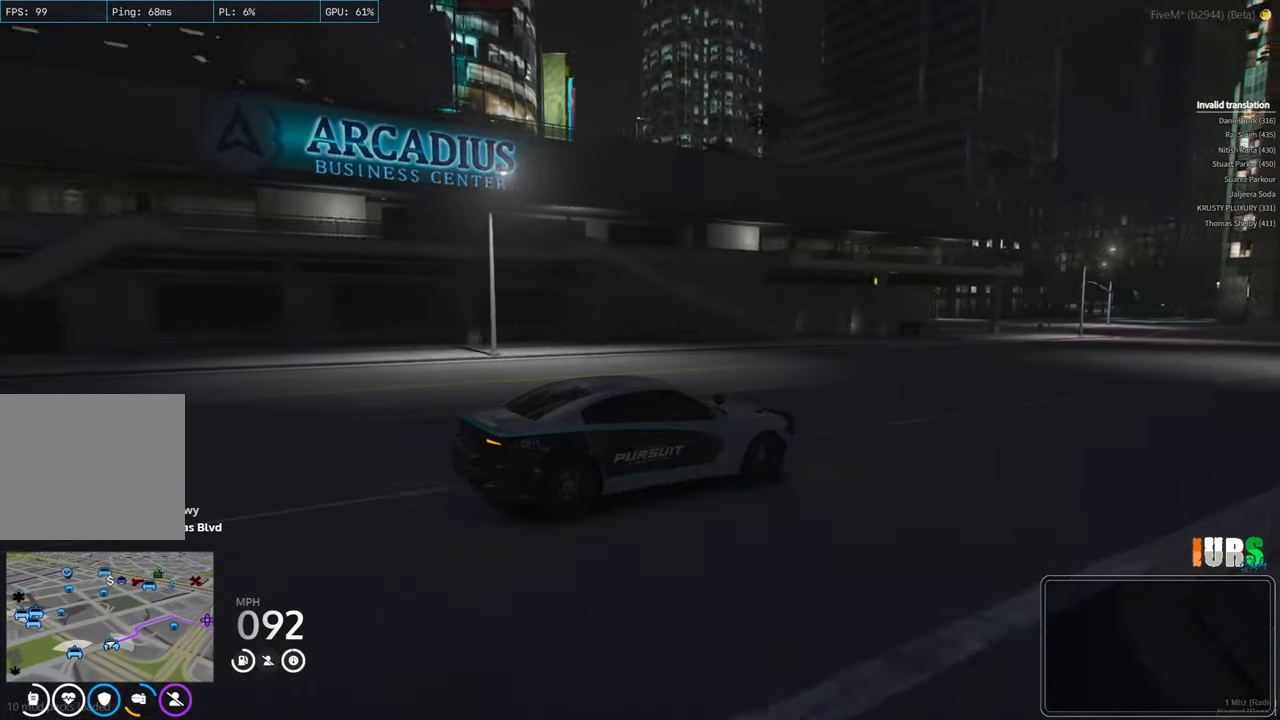
{"keys": ["a", "w"], "events": [[316, "a", "down"]]}
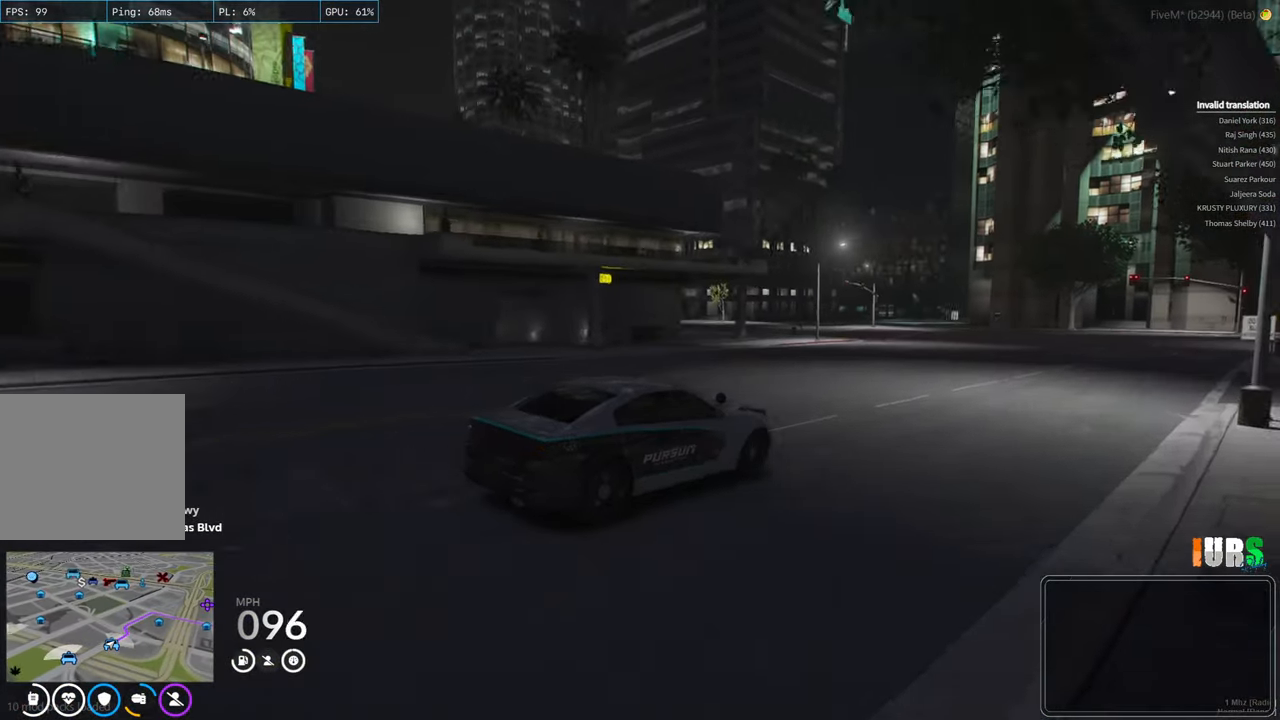
{"keys": ["w"], "events": [[50, "space", "down"], [316, "space", "up"], [366, "a", "up"]]}
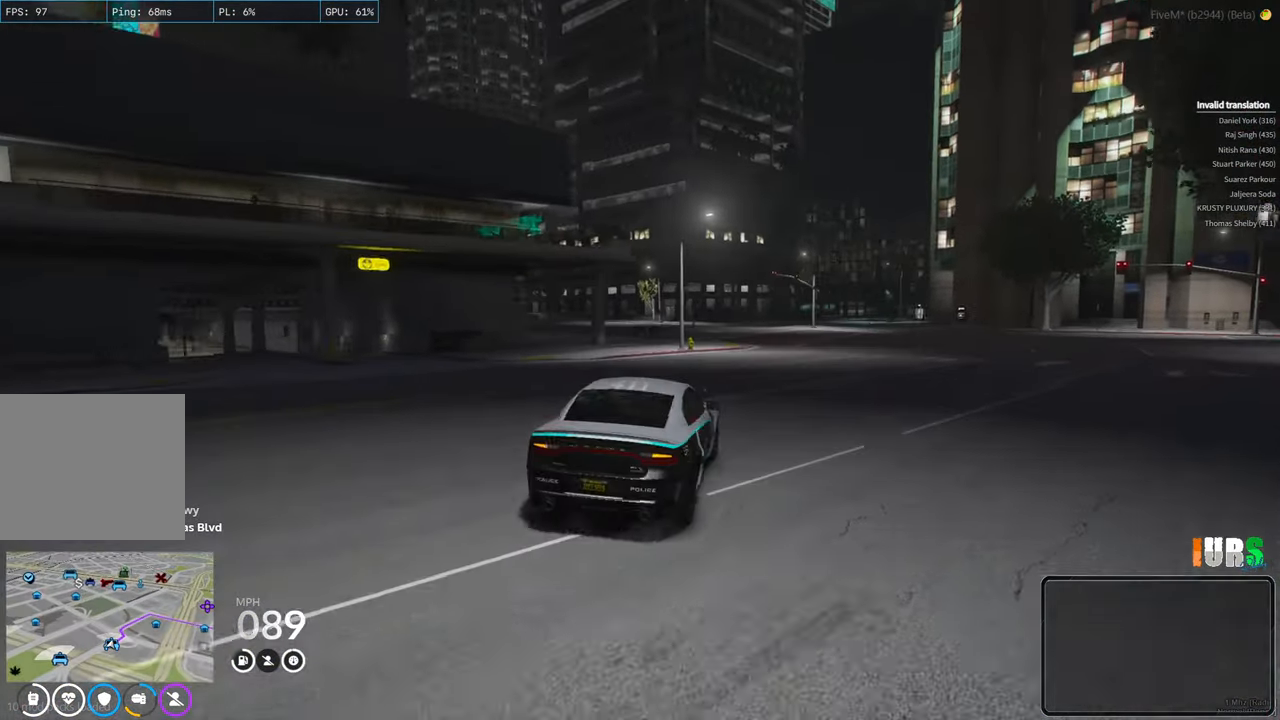
{"keys": ["d", "w"], "events": [[200, "q", "down"], [316, "q", "up"], [400, "d", "down"]]}
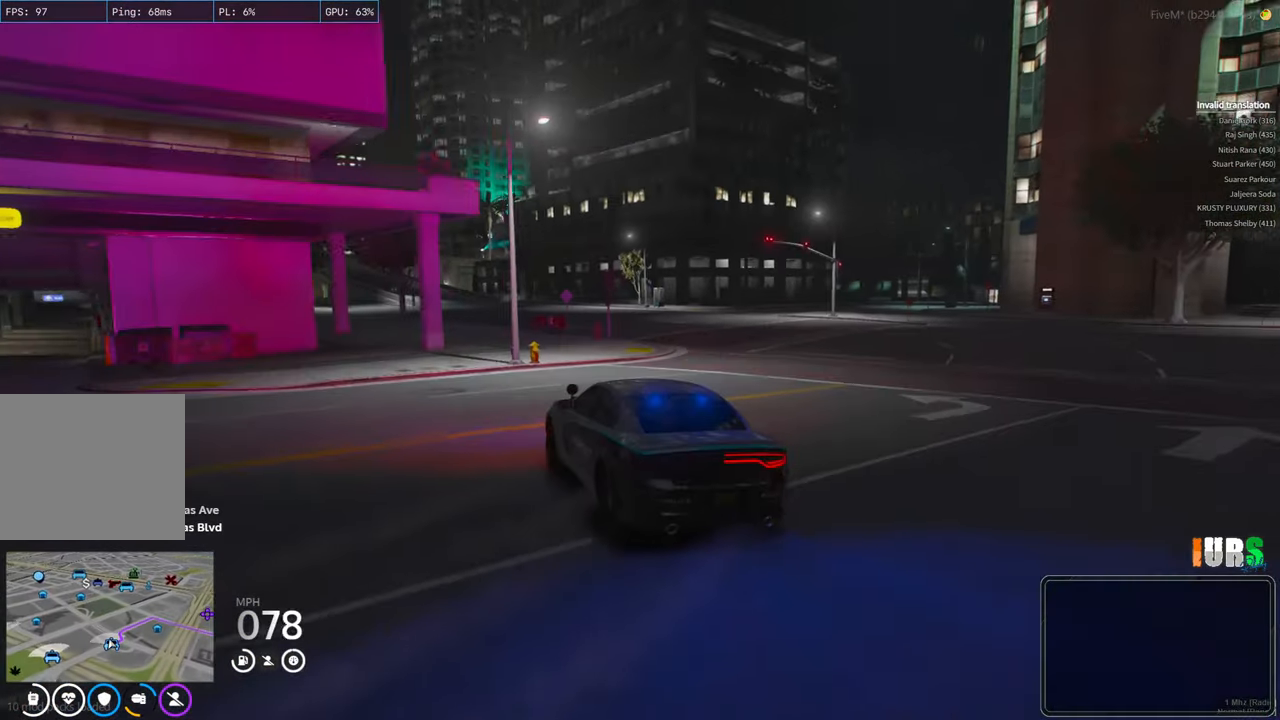
{"keys": ["w"], "events": [[216, "d", "up"]]}
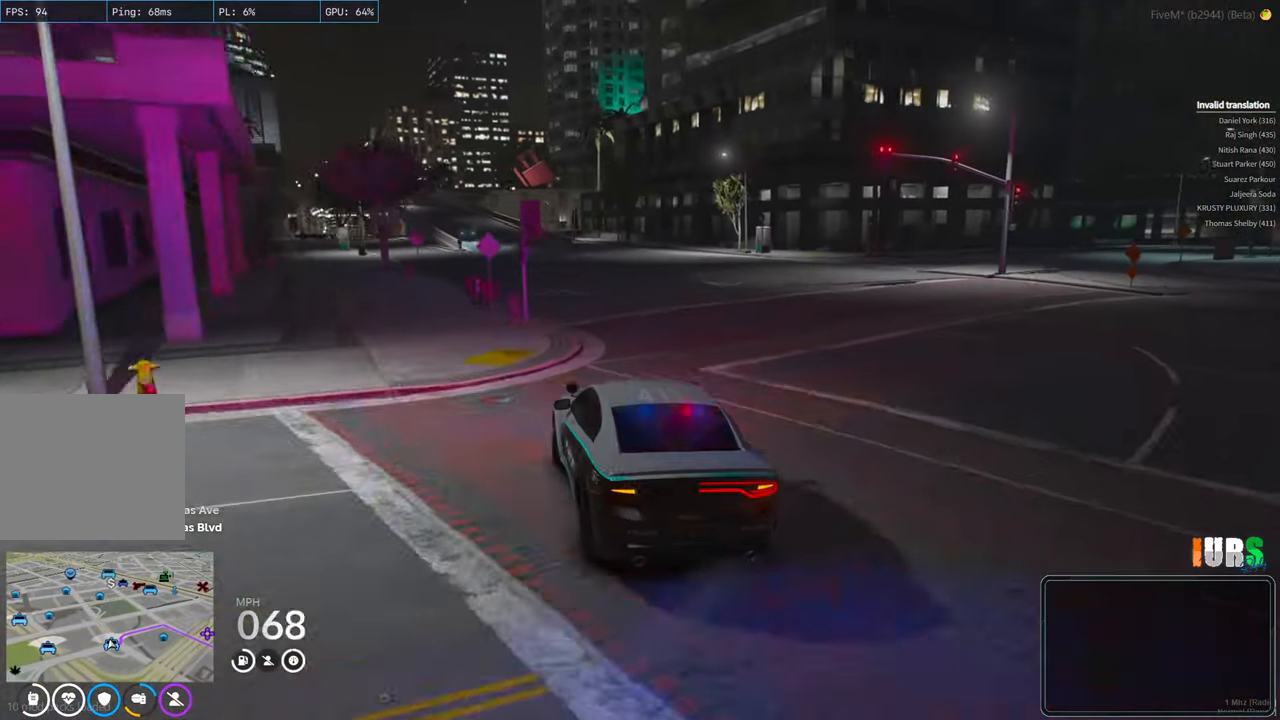
{"keys": ["w"], "events": [[100, "a", "down"], [300, "a", "up"]]}
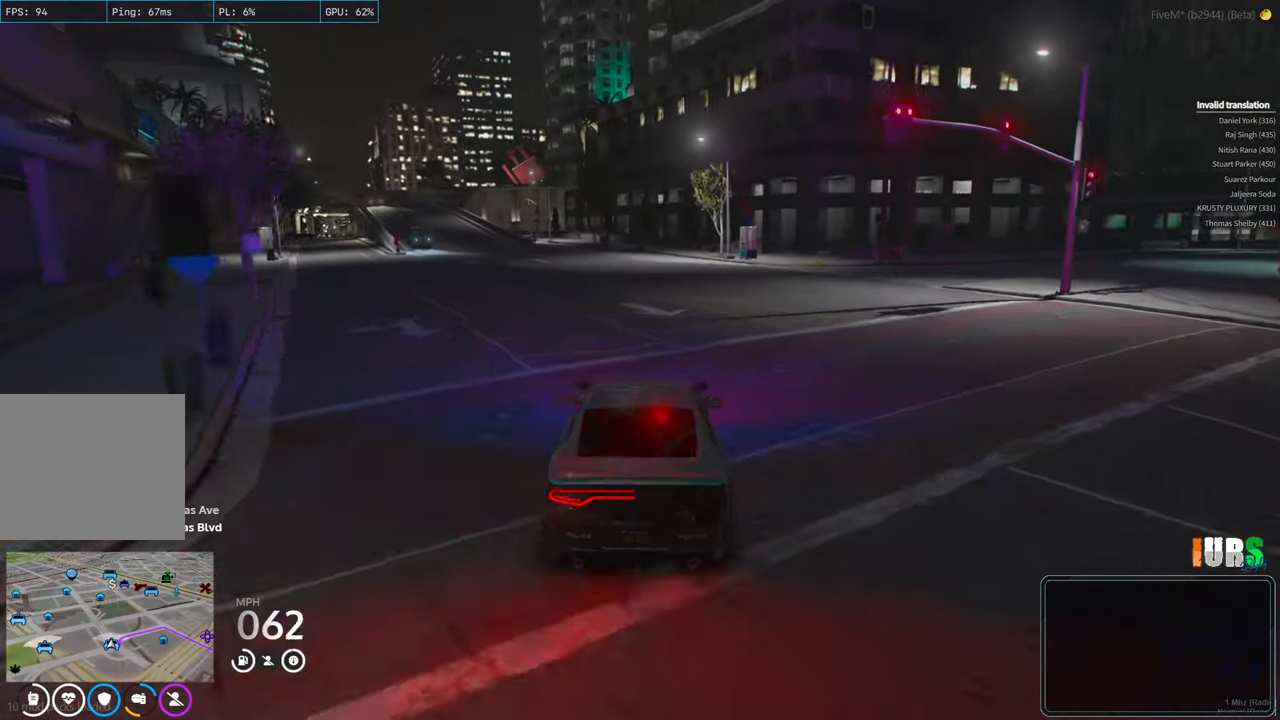
{"keys": ["w"], "events": [[150, "a", "down"], [266, "a", "up"]]}
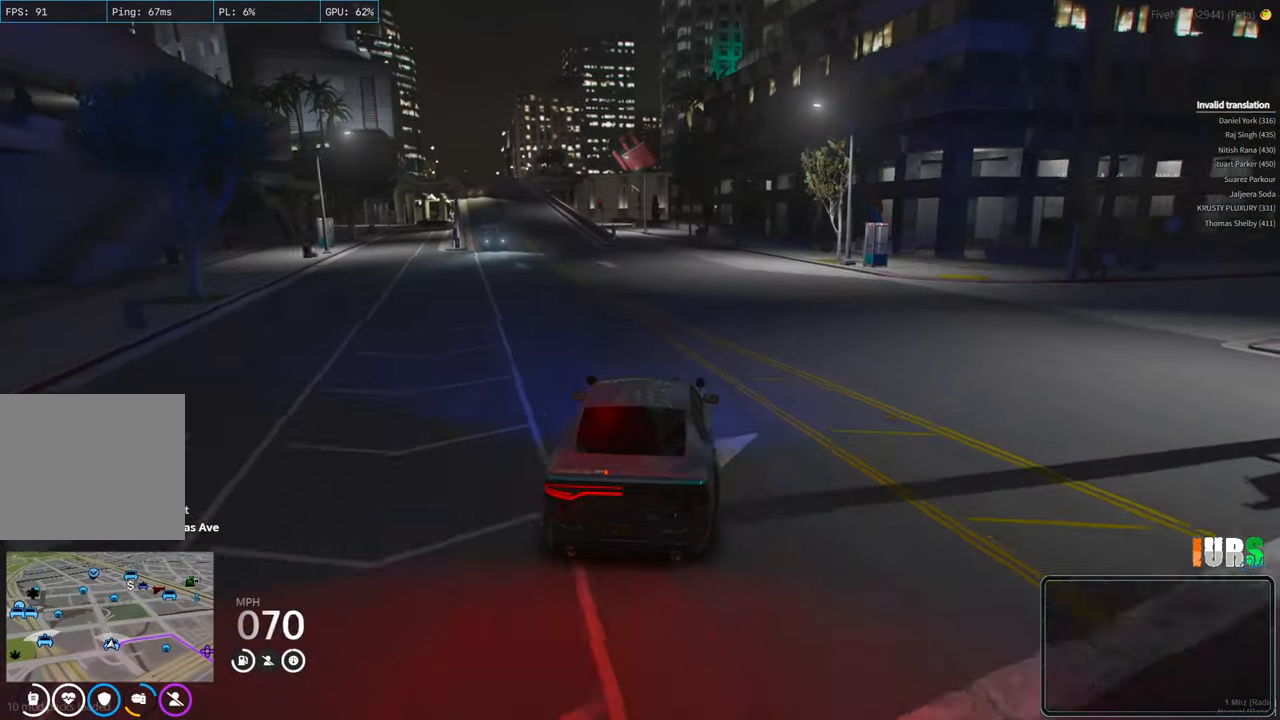
{"keys": ["w"], "events": [[50, "d", "down"], [150, "d", "up"], [316, "a", "down"], [450, "a", "up"]]}
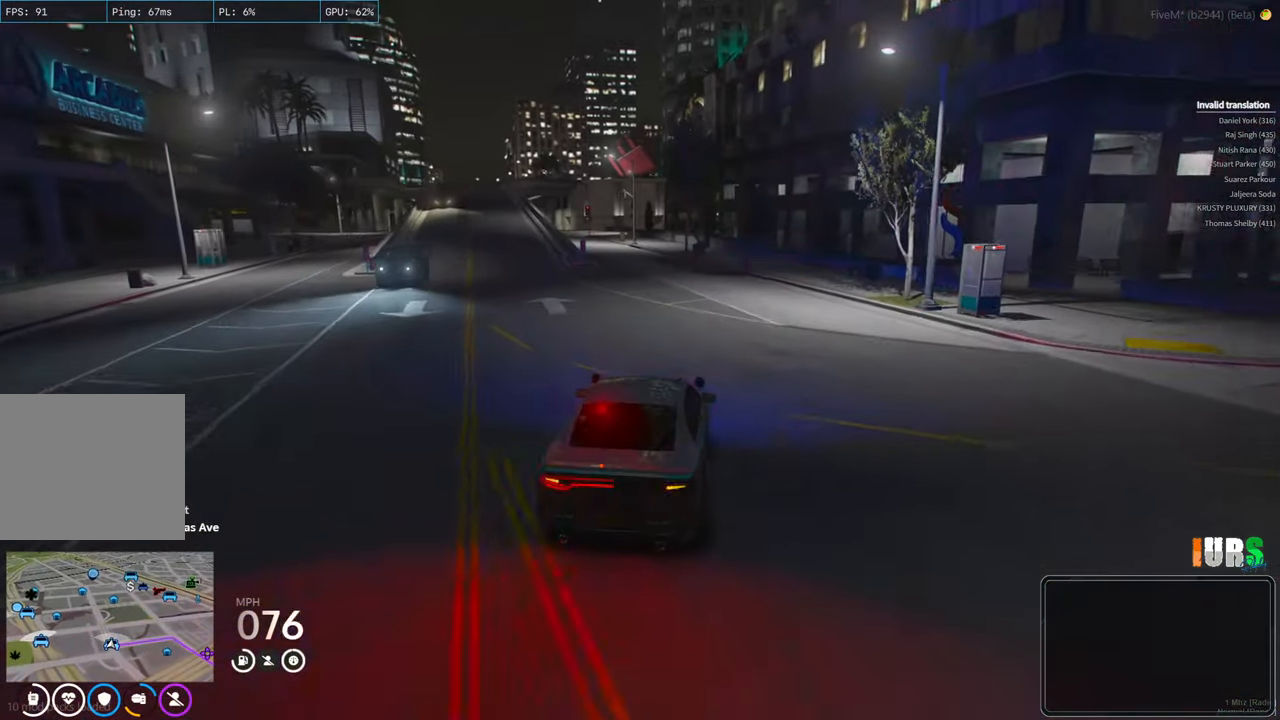
{"keys": ["w"], "events": [[216, "a", "down"], [300, "a", "up"]]}
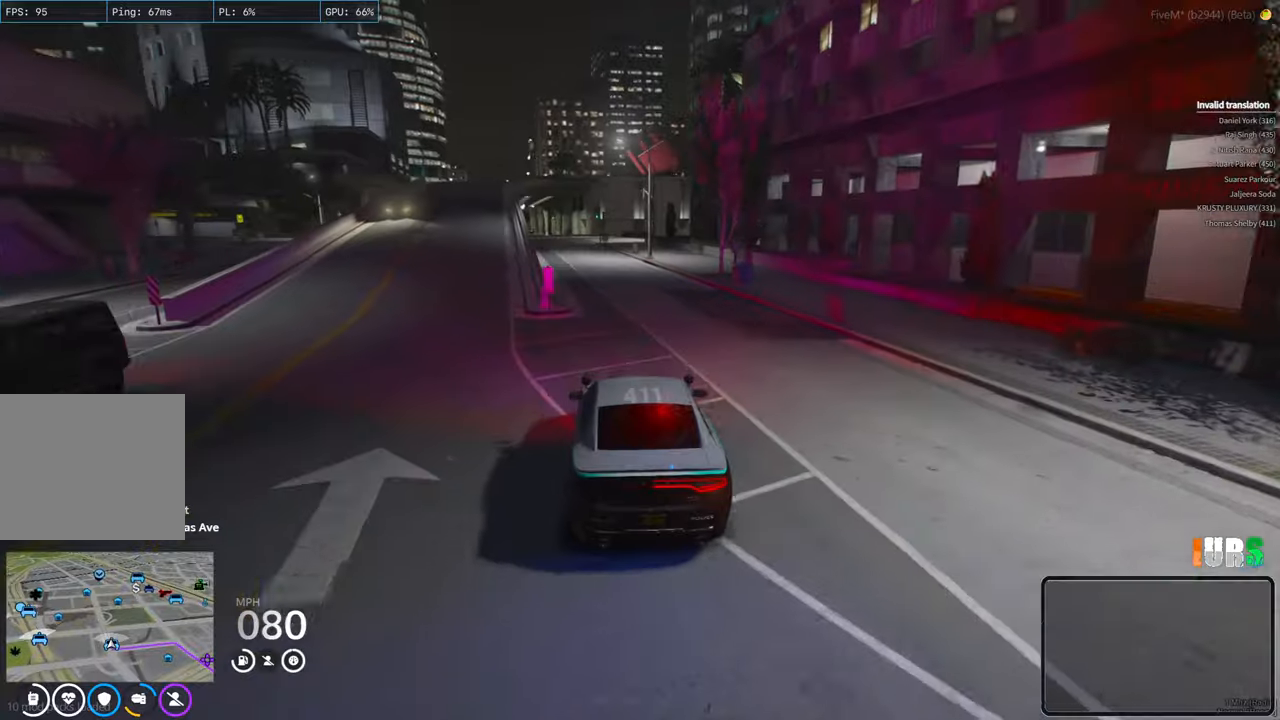
{"keys": ["w"], "events": [[266, "a", "down"], [400, "a", "up"]]}
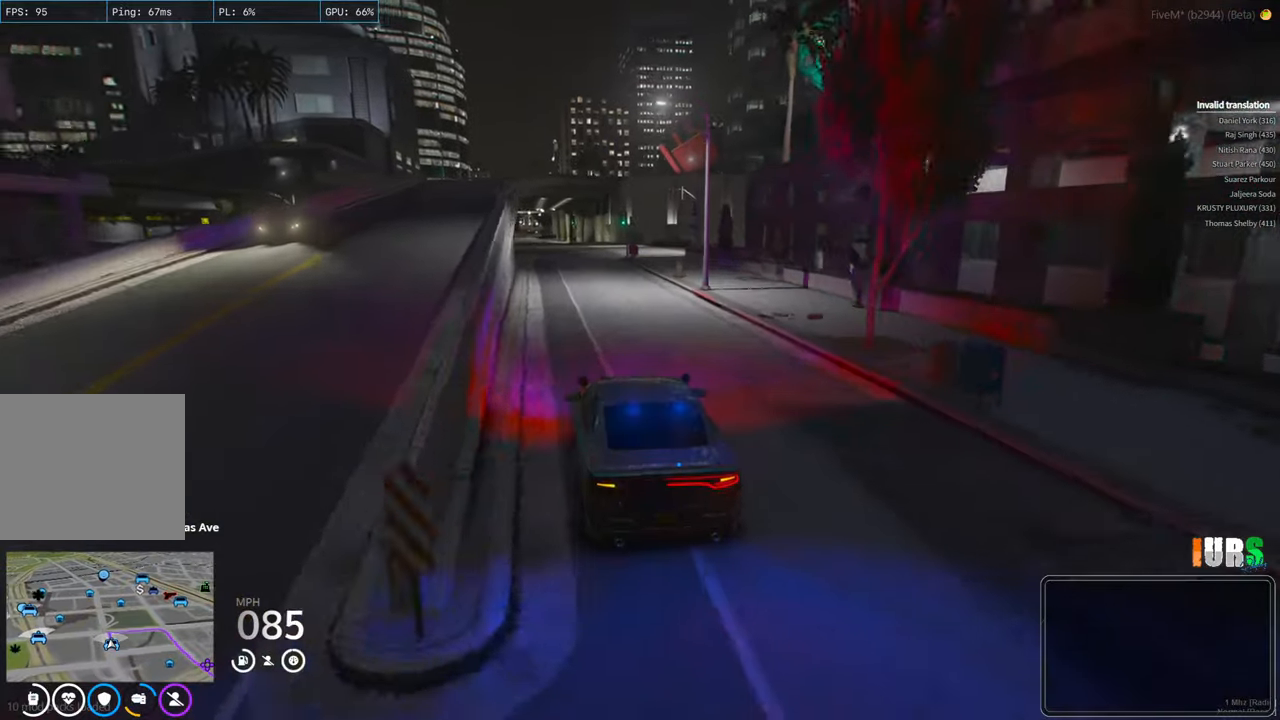
{"keys": ["w"], "events": [[366, "d", "down"], [466, "d", "up"]]}
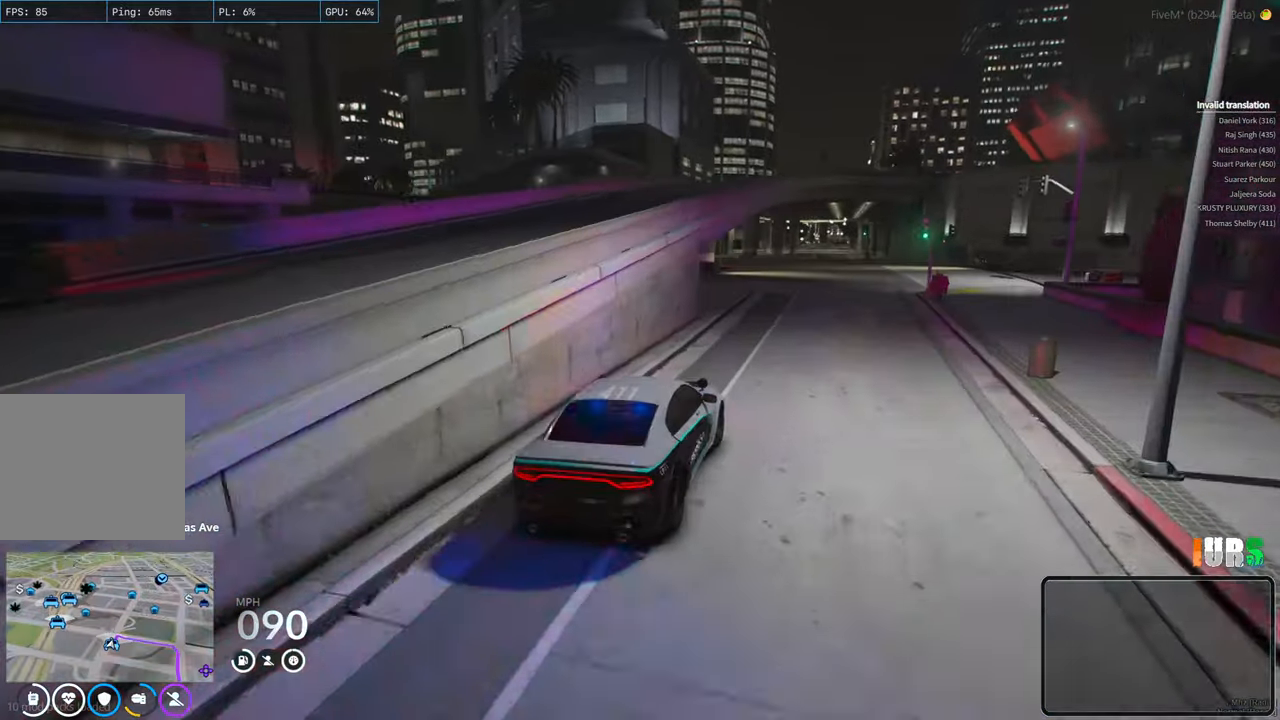
{"keys": ["w"], "events": [[333, "a", "down"], [433, "a", "up"]]}
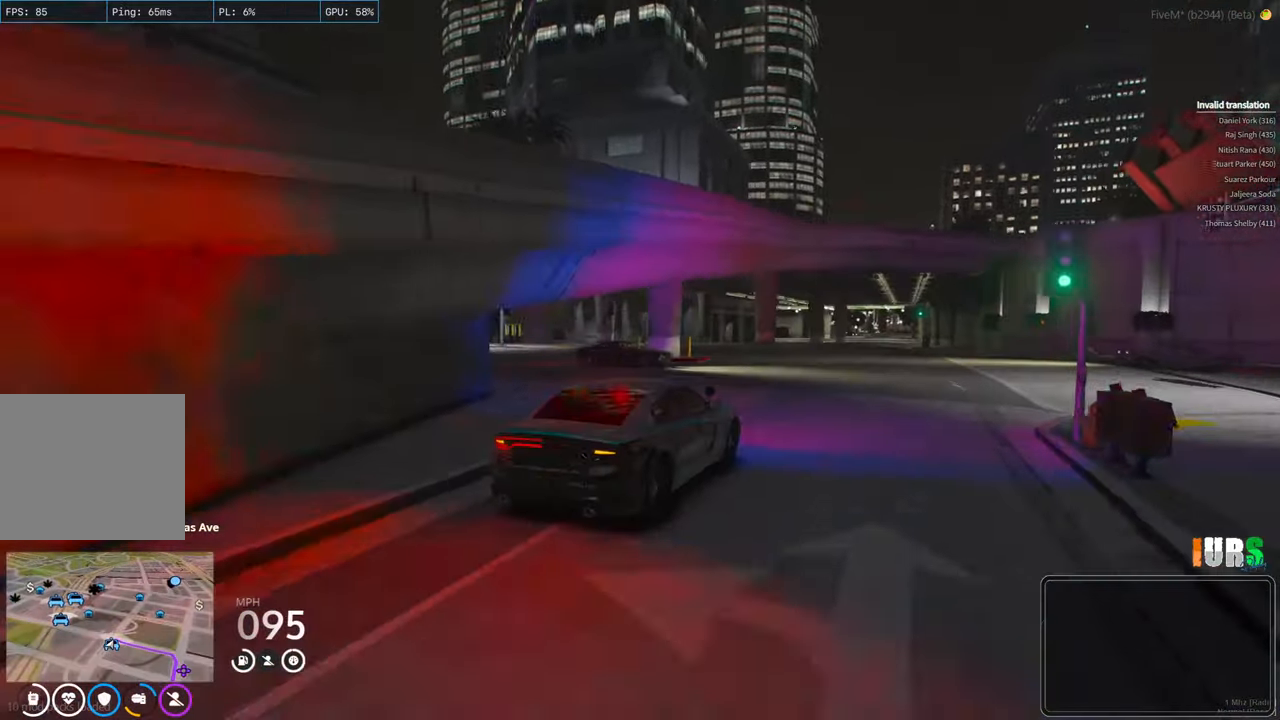
{"keys": ["w"], "events": []}
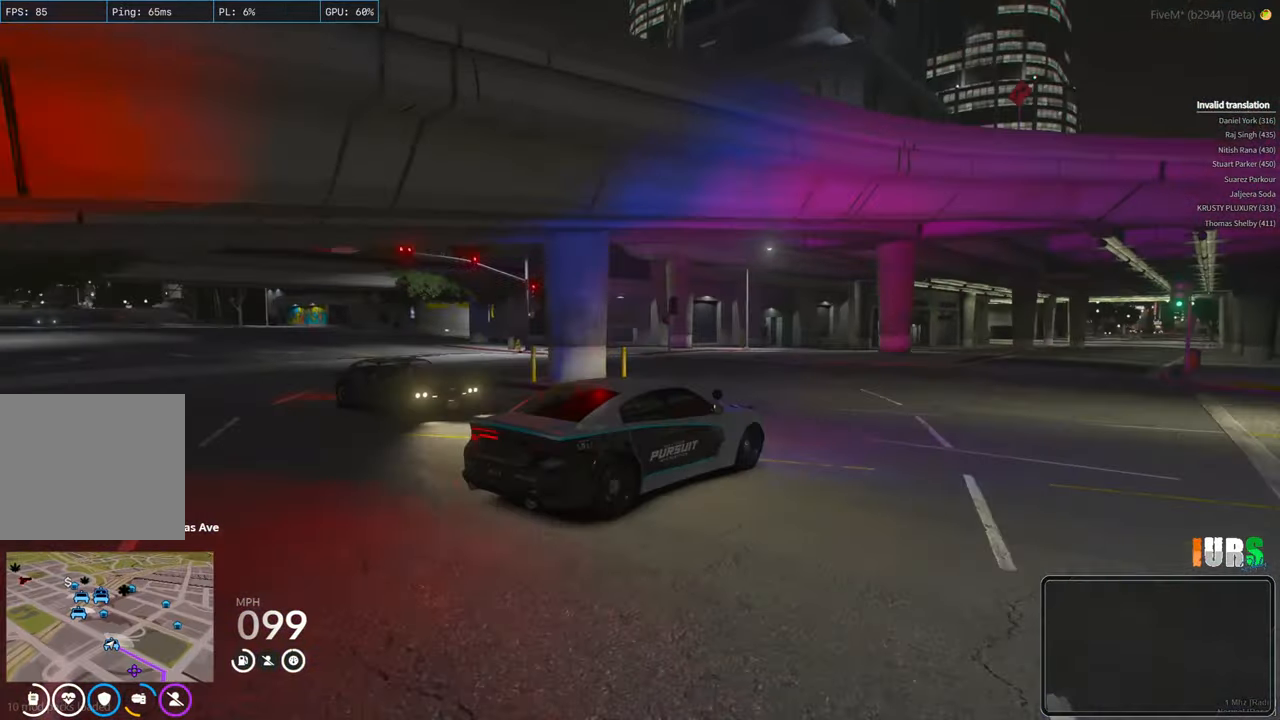
{"keys": ["w"], "events": []}
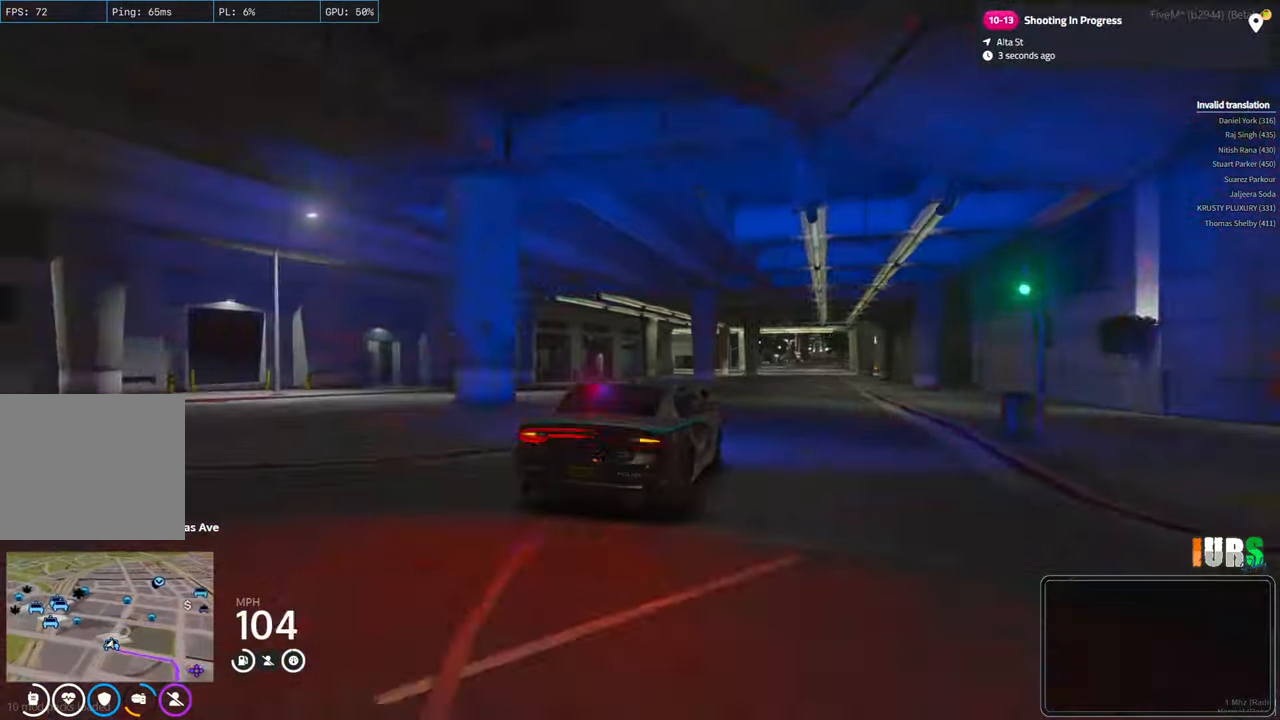
{"keys": ["w"], "events": [[83, "d", "down"], [166, "d", "up"]]}
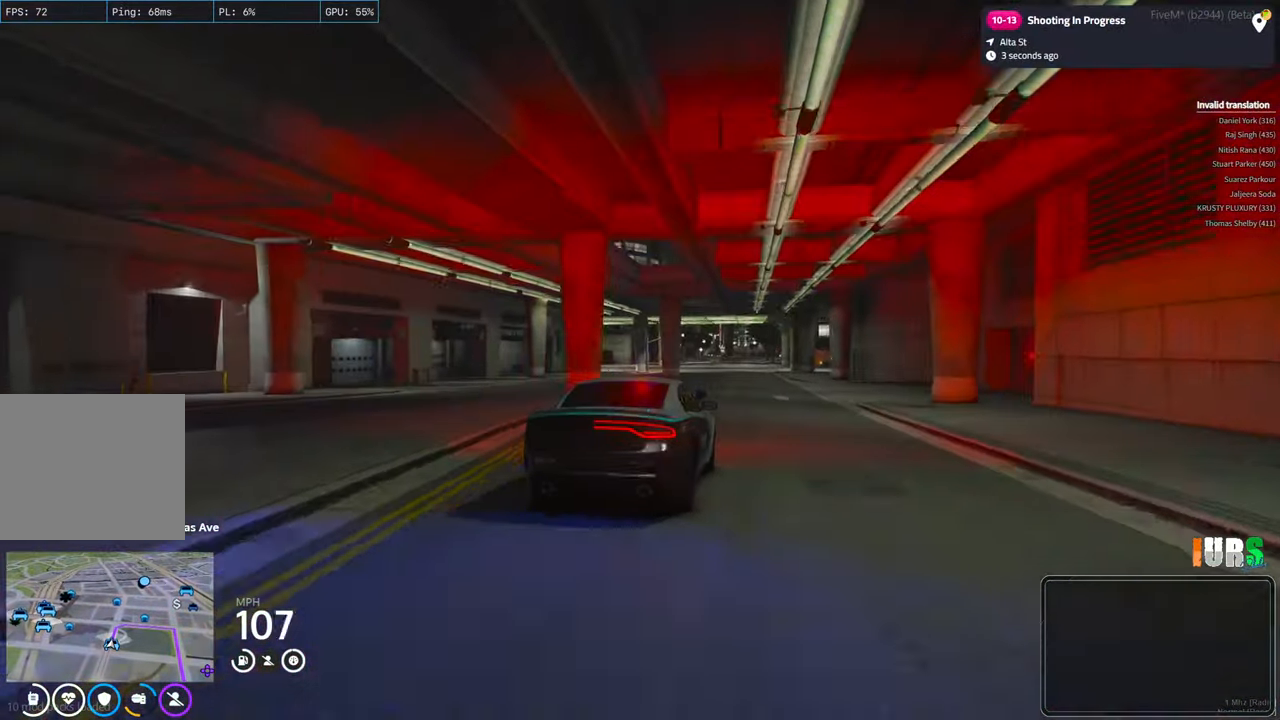
{"keys": ["w"], "events": []}